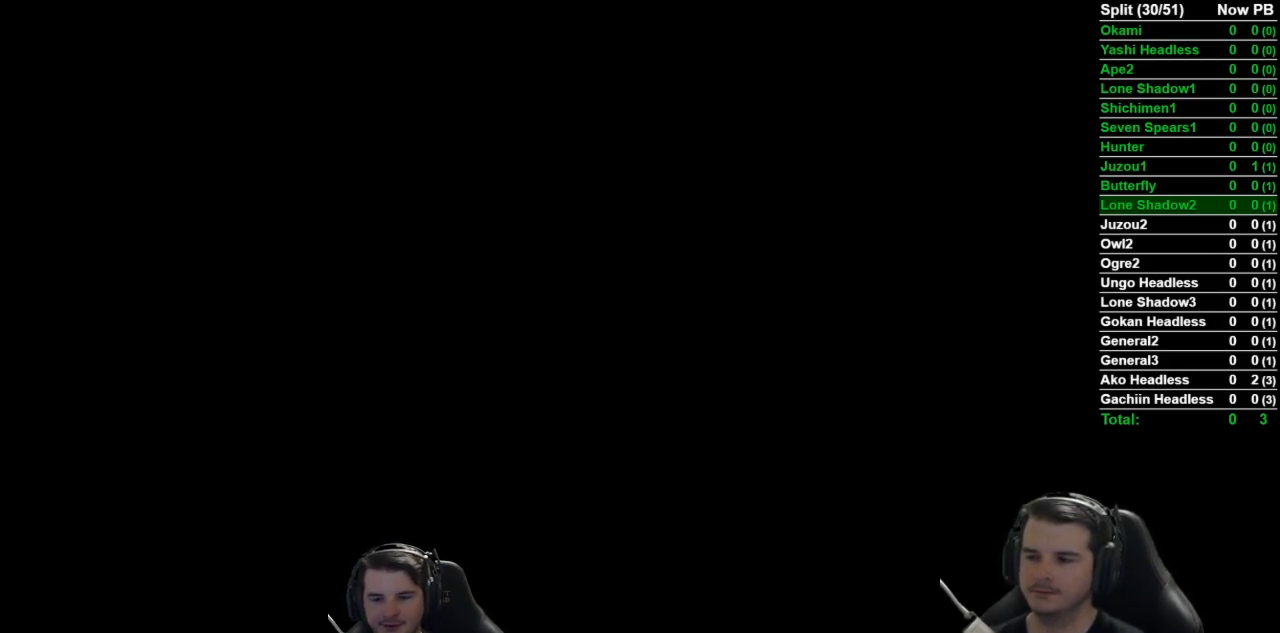
Gameplay with a controller (Xbox layout); each line is a JSON object with the inputs held at the frame after it. "events" lists button and stick changes between this image and that frame as [ms after this image, input, new state], when the widget could be followed in between. Not read: R2.
{"buttons": ["B"], "left_stick": "up", "right_stick": "center", "events": [[283, "left_stick", "up"], [350, "B", "down"]]}
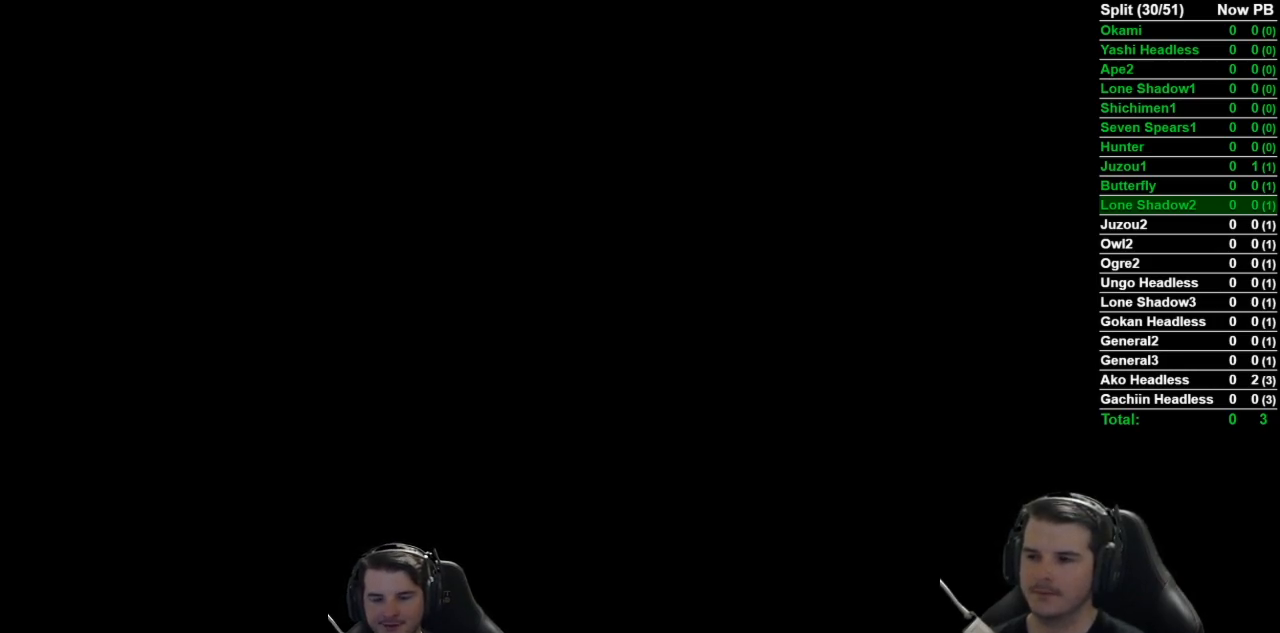
{"buttons": ["B"], "left_stick": "up", "right_stick": "center", "events": []}
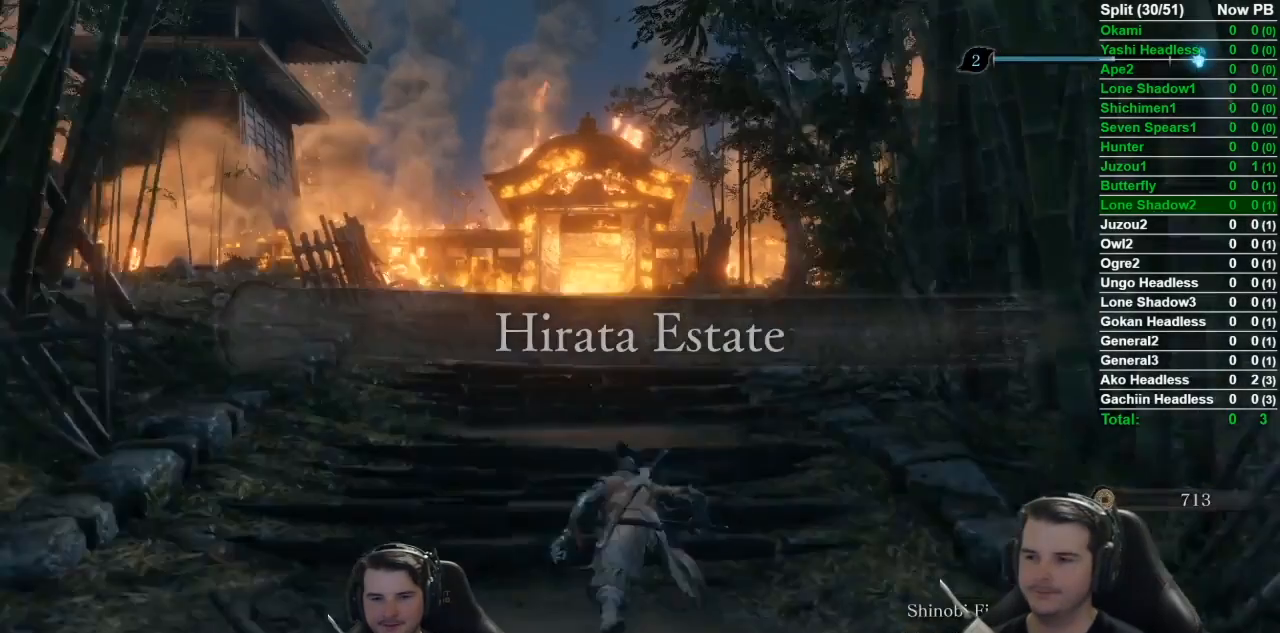
{"buttons": ["B"], "left_stick": "up", "right_stick": "down", "events": [[133, "right_stick", "down"]]}
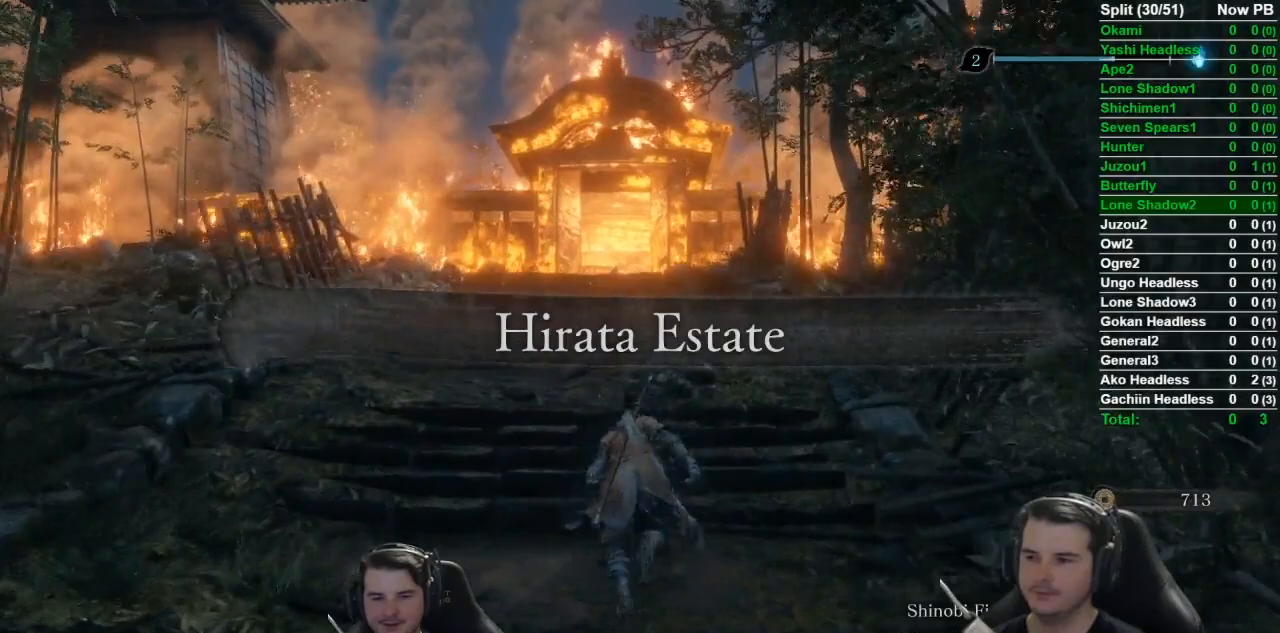
{"buttons": ["B", "Y"], "left_stick": "up", "right_stick": "down", "events": [[17, "Y", "down"], [184, "Y", "up"], [484, "Y", "down"]]}
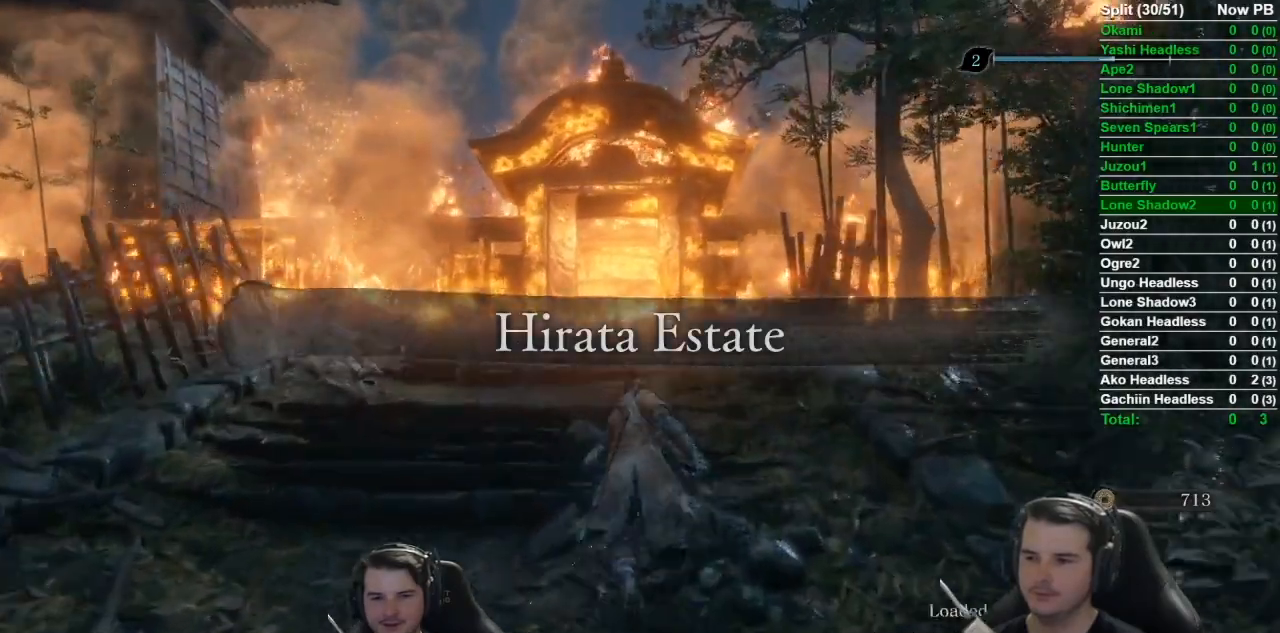
{"buttons": ["B"], "left_stick": "up", "right_stick": "down", "events": [[150, "Y", "up"]]}
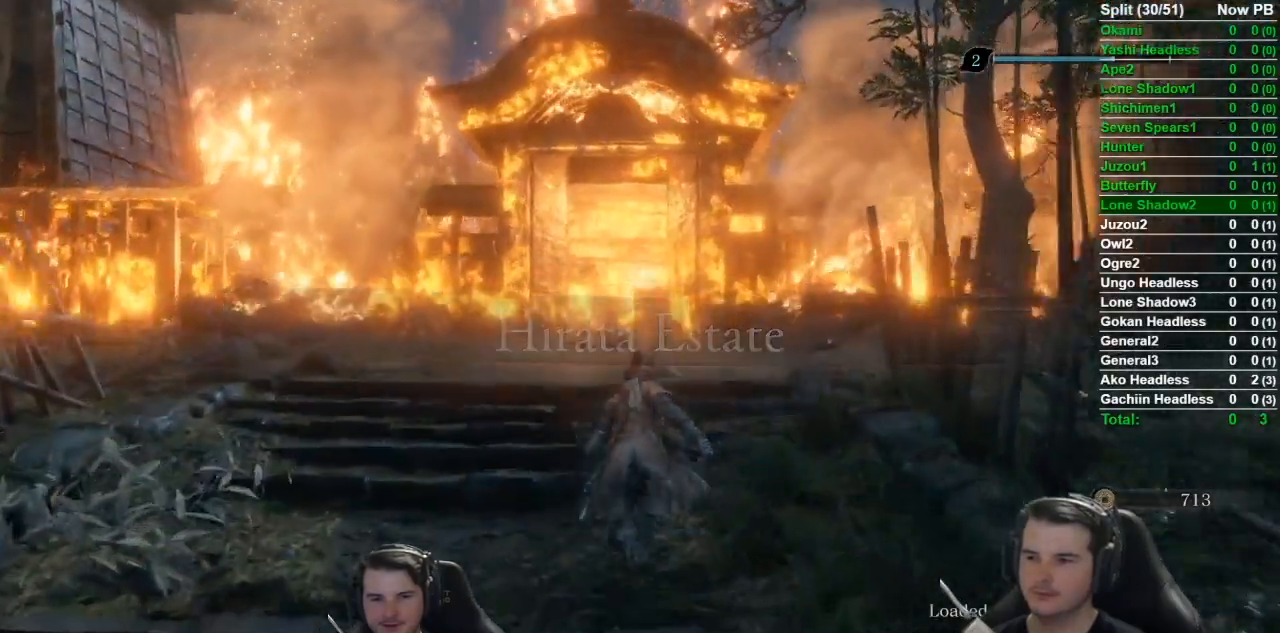
{"buttons": ["B"], "left_stick": "up", "right_stick": "down", "events": []}
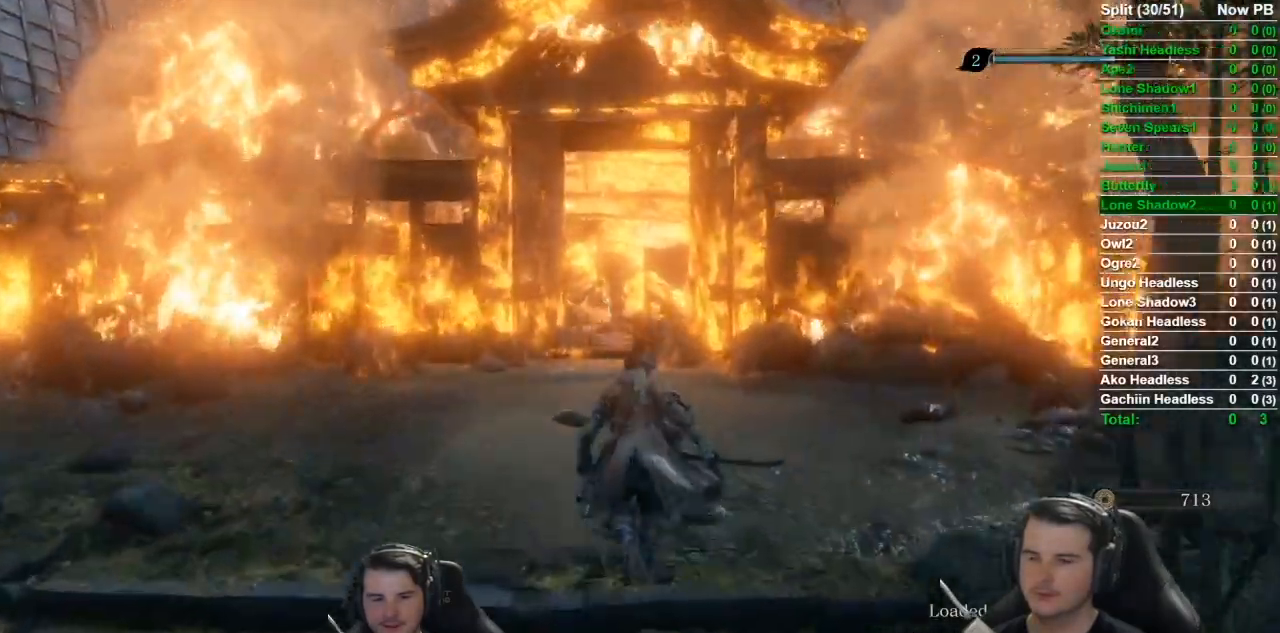
{"buttons": ["B"], "left_stick": "up", "right_stick": "down", "events": []}
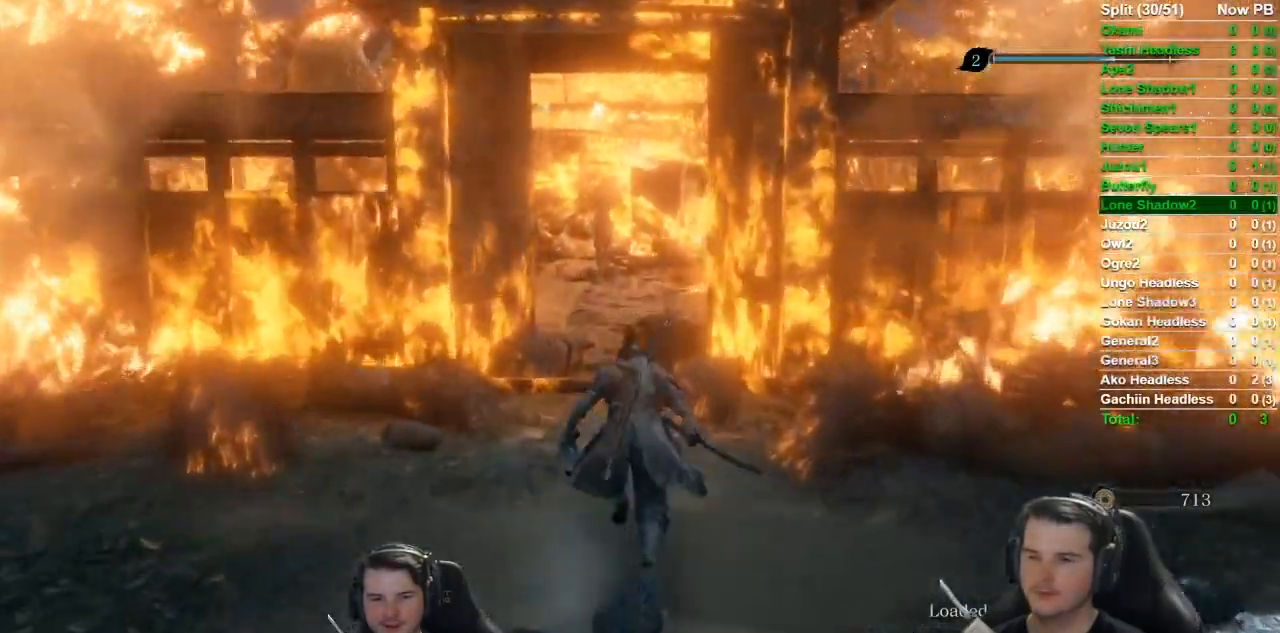
{"buttons": ["B"], "left_stick": "up", "right_stick": "down", "events": []}
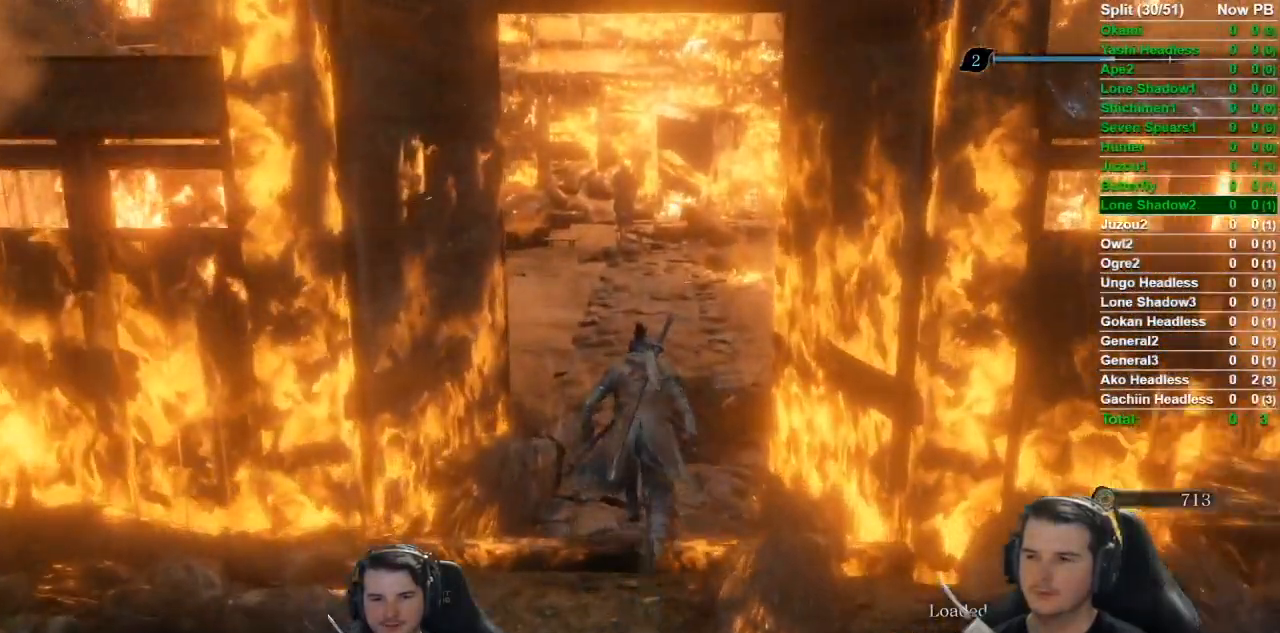
{"buttons": [], "left_stick": "up", "right_stick": "center", "events": [[233, "B", "up"], [267, "L2", "down"], [300, "R3", "down"], [300, "right_stick", "down-left"], [367, "L2", "up"], [433, "R3", "up"], [500, "right_stick", "center"]]}
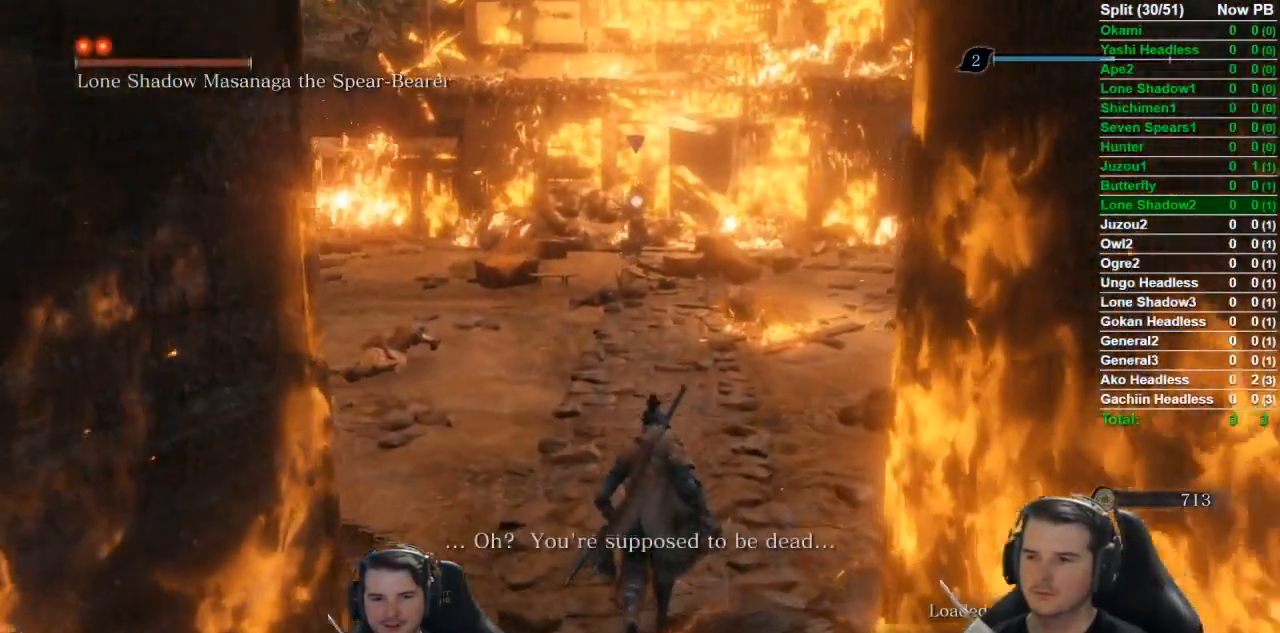
{"buttons": [], "left_stick": "center", "right_stick": "center", "events": [[117, "left_stick", "center"]]}
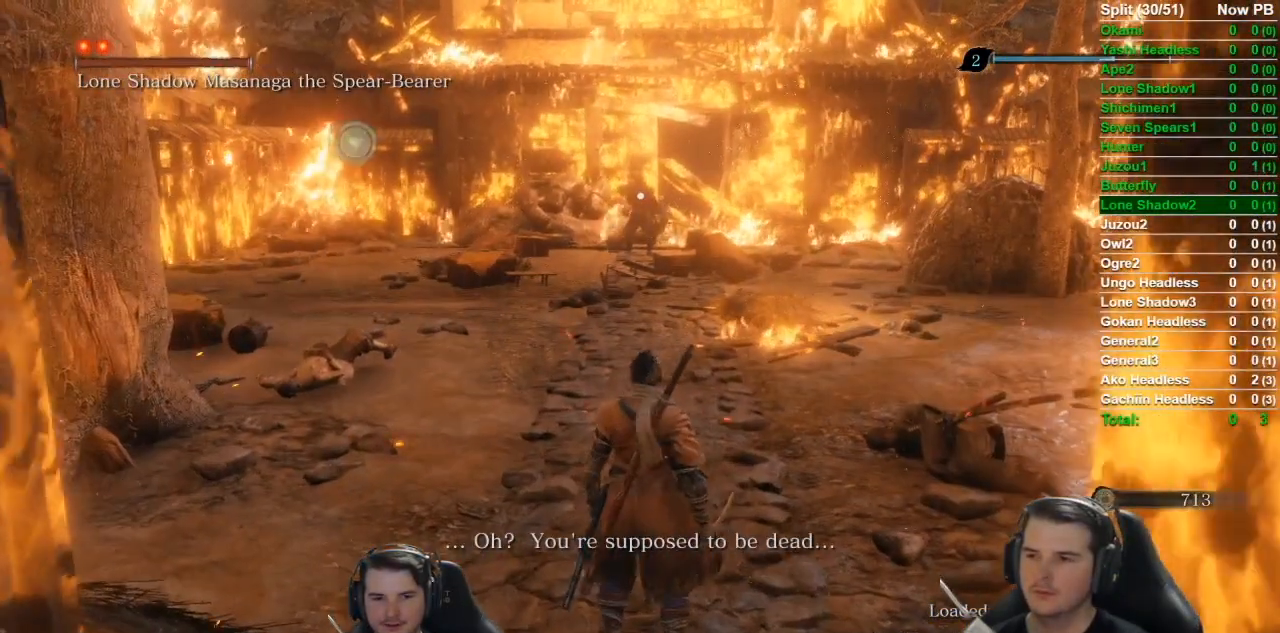
{"buttons": [], "left_stick": "center", "right_stick": "center", "events": []}
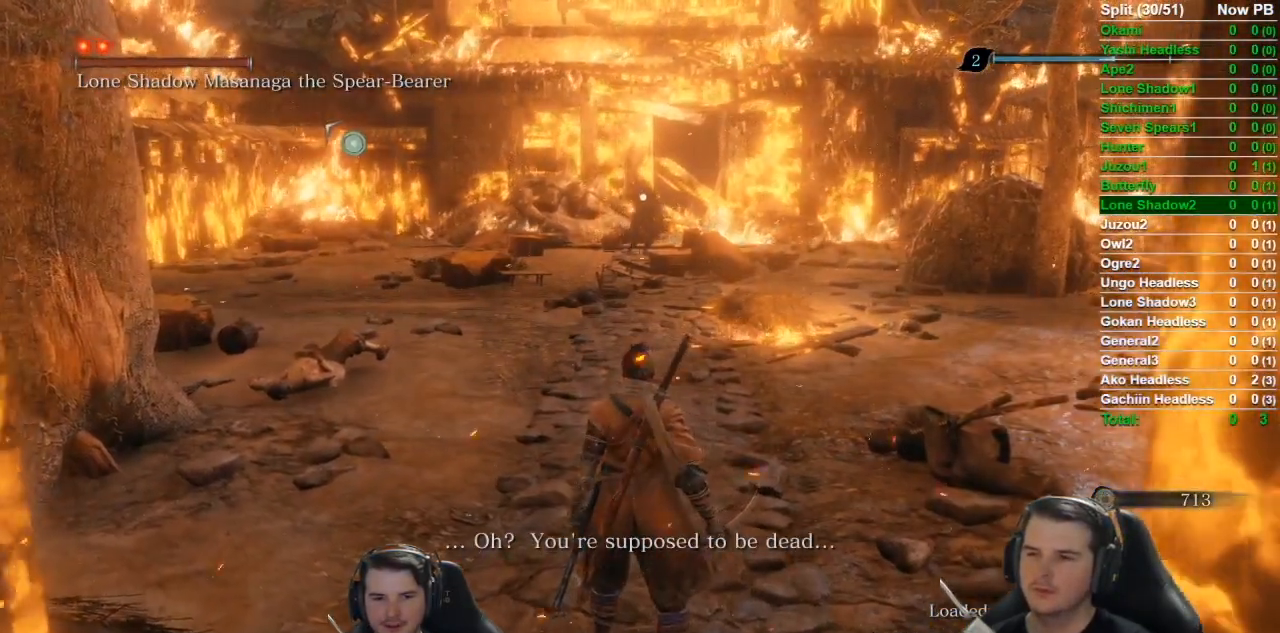
{"buttons": [], "left_stick": "center", "right_stick": "center", "events": []}
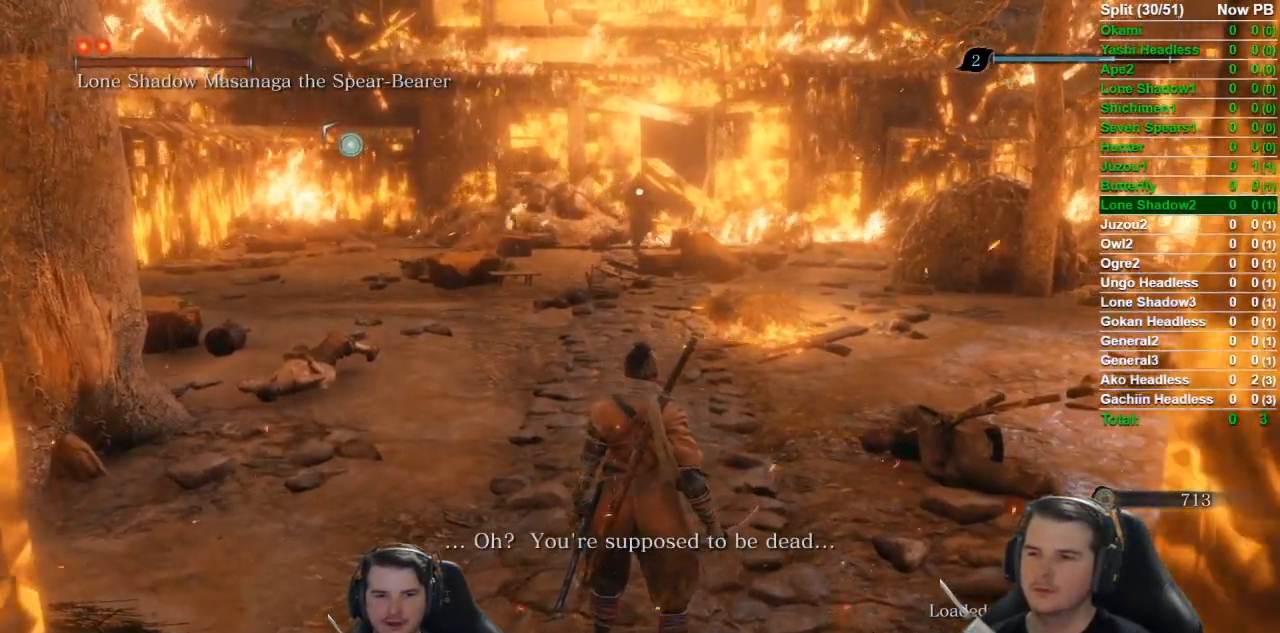
{"buttons": [], "left_stick": "center", "right_stick": "center", "events": []}